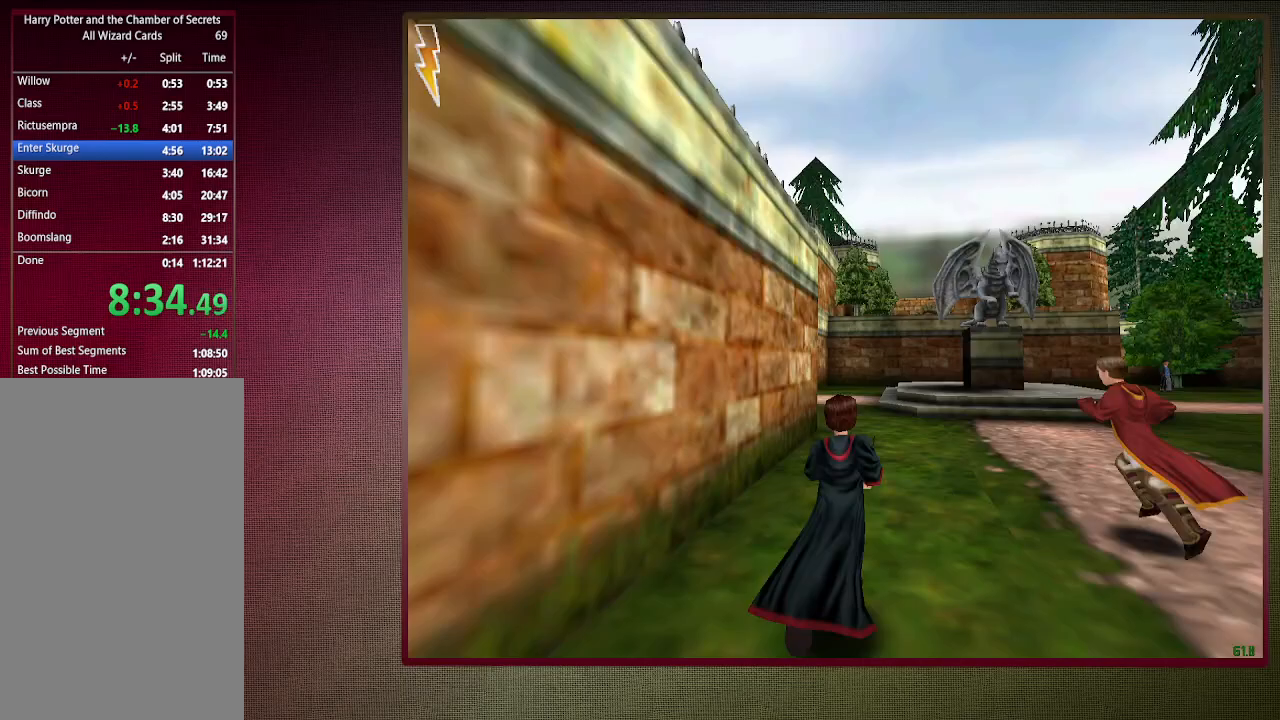
Gameplay with keyboard and mouse; each line is a JSON object with the keys and mouse buttons held at the frame after it. "events" lists presses ("down") and releases ("up") of "a", "alt", "c", "ctrl", "d", "down", "e", "f1", "left", "q", "return", "right", "s", "shift", "space", "tab", "up", "v", "w", "x", "z", "mouse_left", "mouse_wheel" and "mouse_right" between this image and that frame as [ms after this image, input, new state], when the widget could be followed in between. "mouse_left", "mouse_wheel", "mouse_right" = the "left", "wheel", "right" buttons of the "mouse" list. No other keys are recorded. "wheel" means that the mouse wheel is clicked or scrolled. Mouse movement is not recorded. Not read: other_keys.
{"keys": ["shift", "space", "w"], "mouse": [], "events": []}
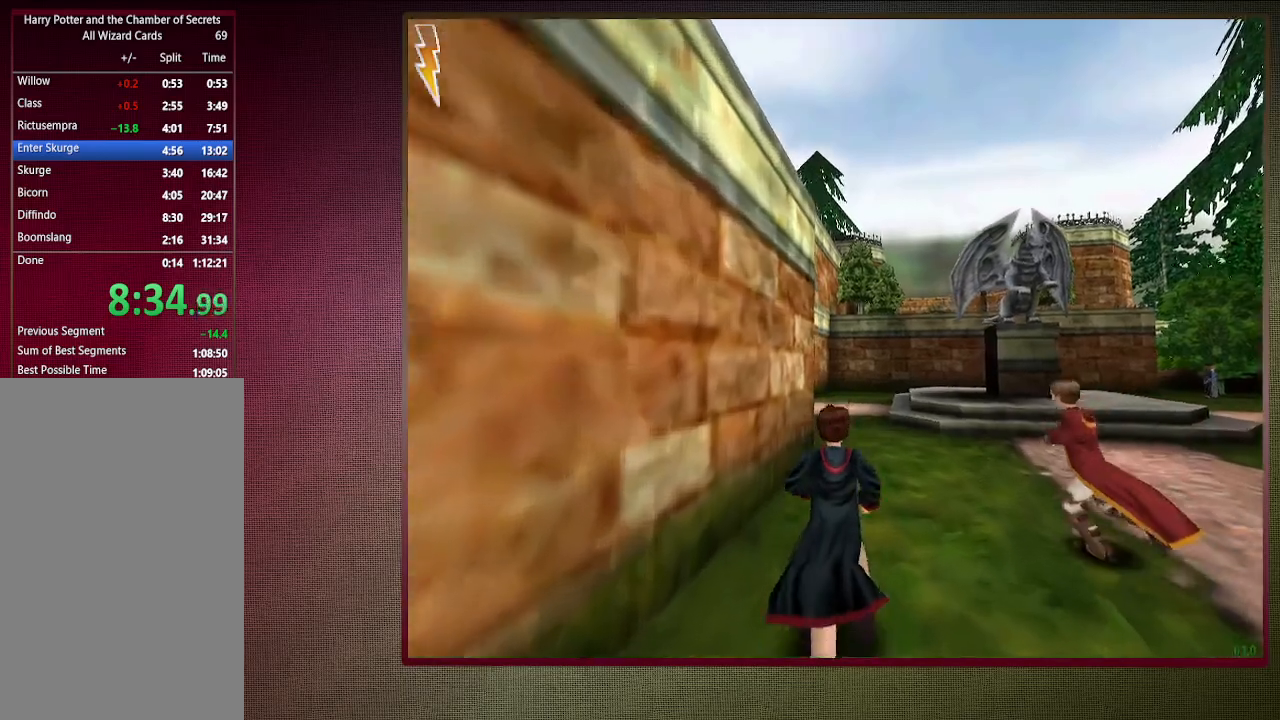
{"keys": ["shift", "space", "w"], "mouse": [], "events": []}
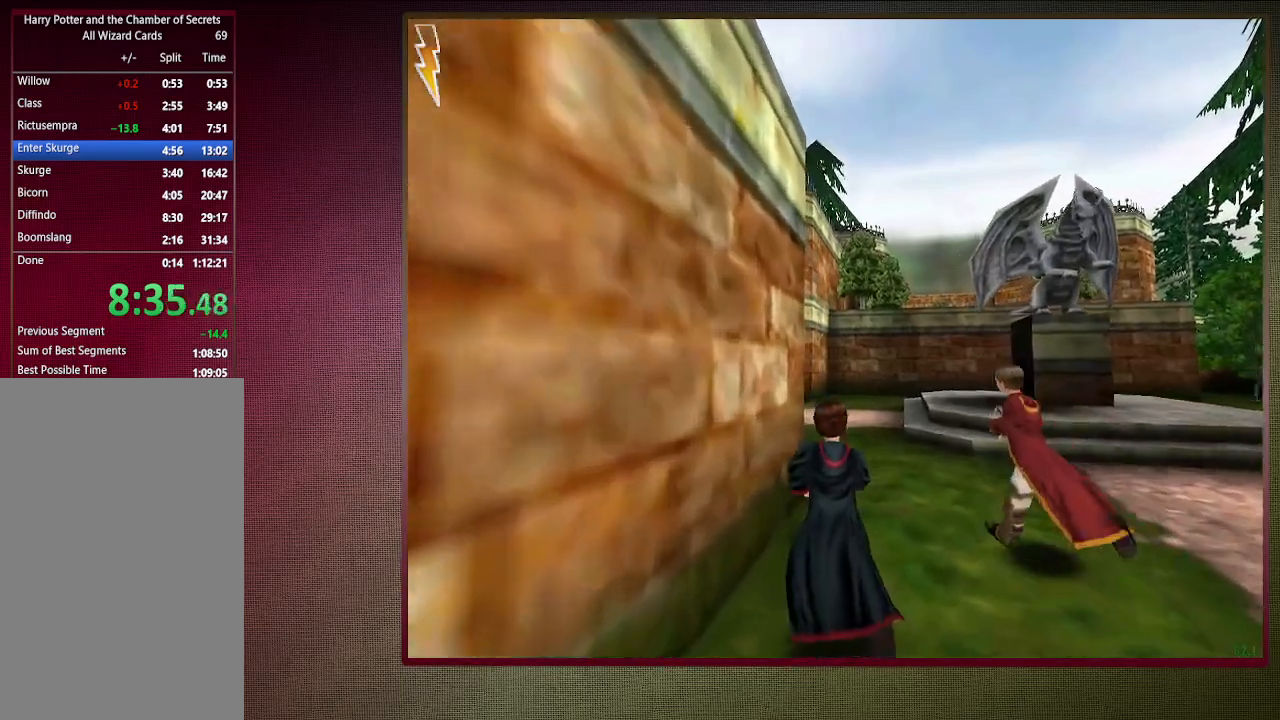
{"keys": ["shift", "space", "w"], "mouse": [], "events": []}
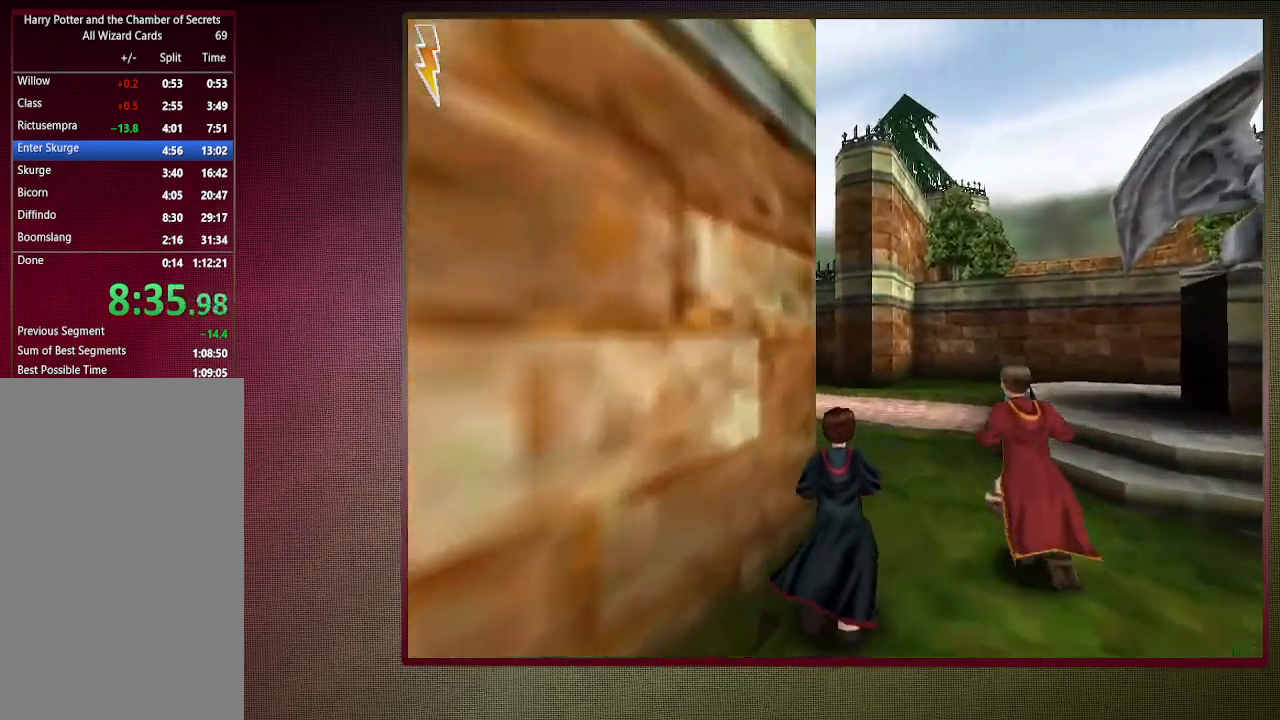
{"keys": ["shift", "space", "w"], "mouse": [], "events": []}
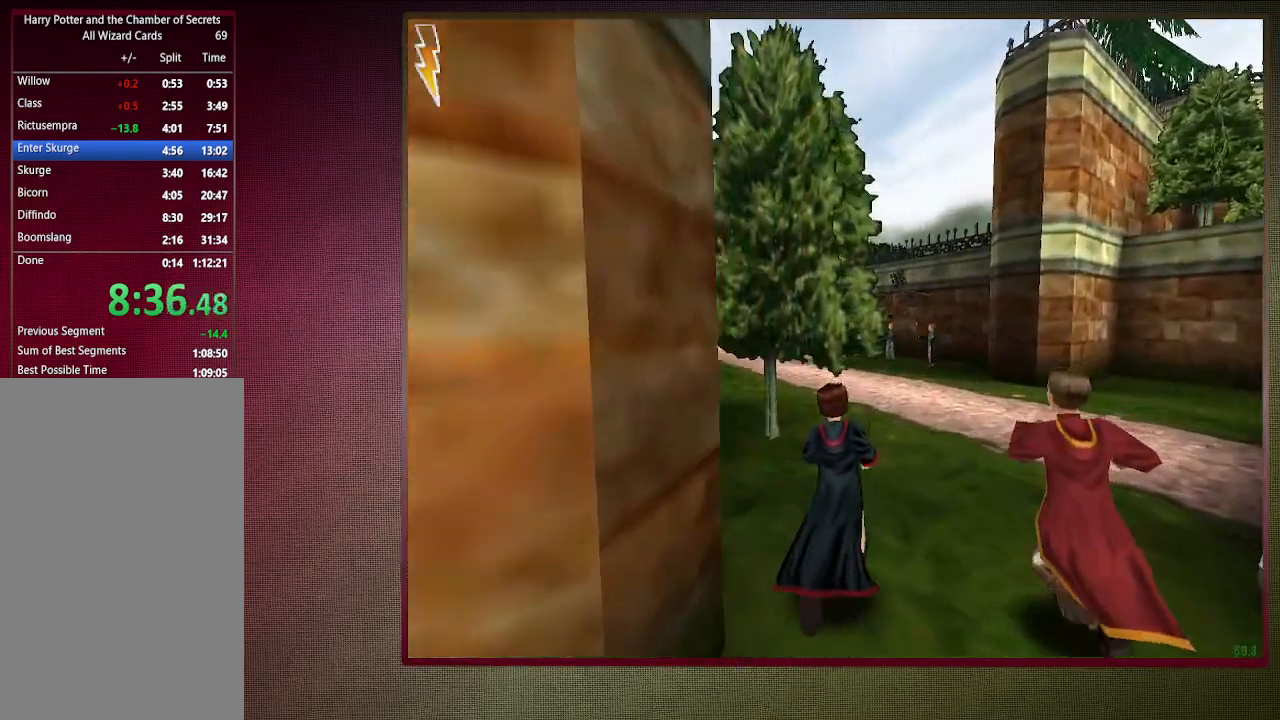
{"keys": ["shift", "space", "w"], "mouse": [], "events": []}
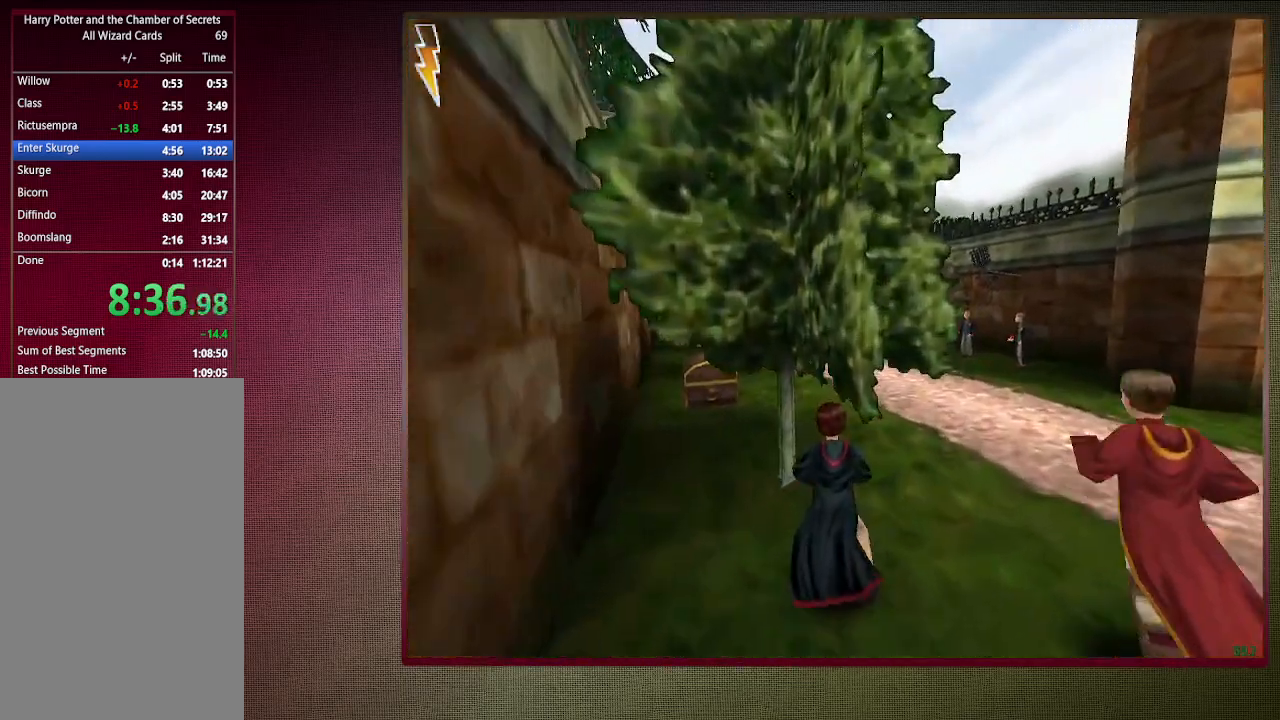
{"keys": ["shift", "space", "w"], "mouse": [], "events": []}
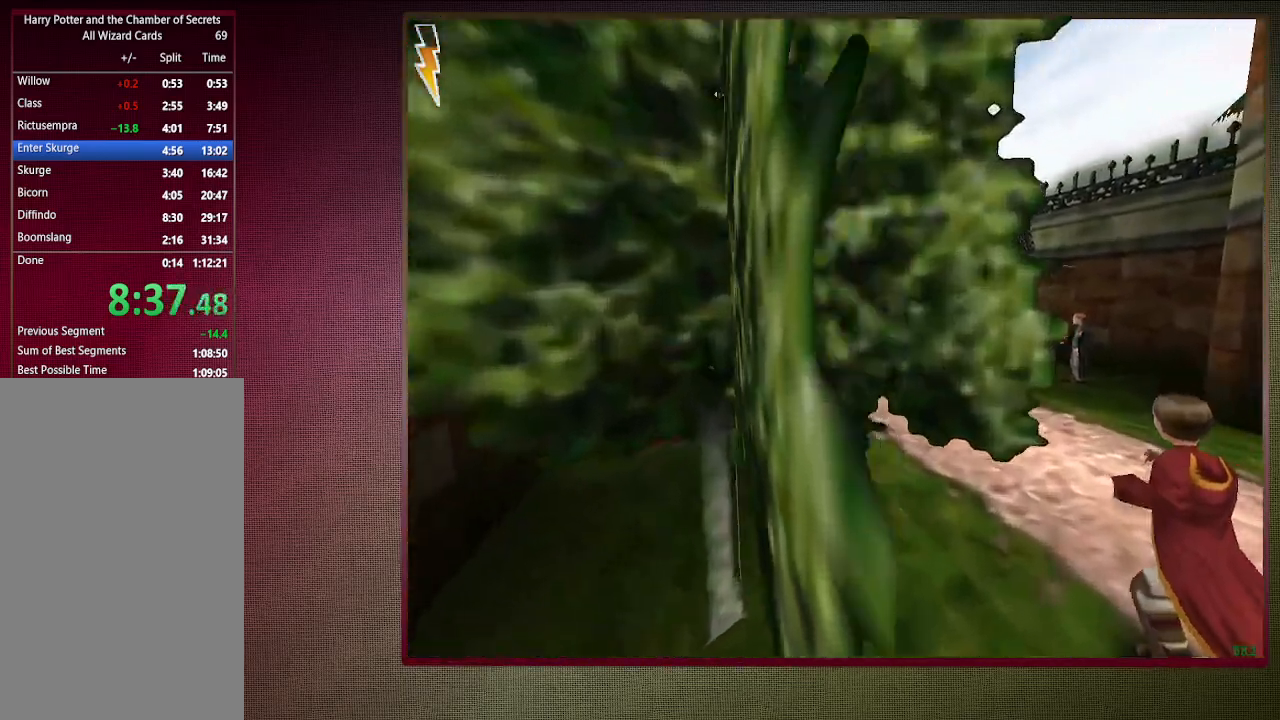
{"keys": ["shift", "space", "w"], "mouse": [], "events": []}
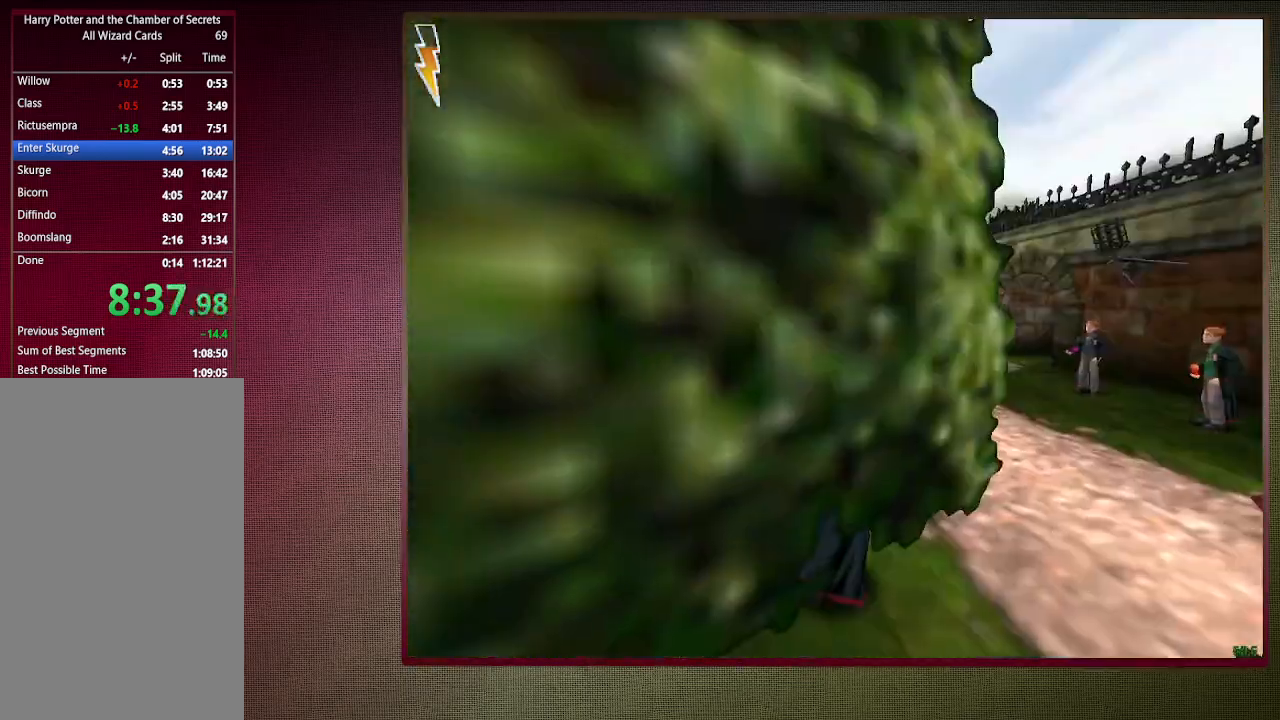
{"keys": ["shift", "space", "w"], "mouse": [], "events": []}
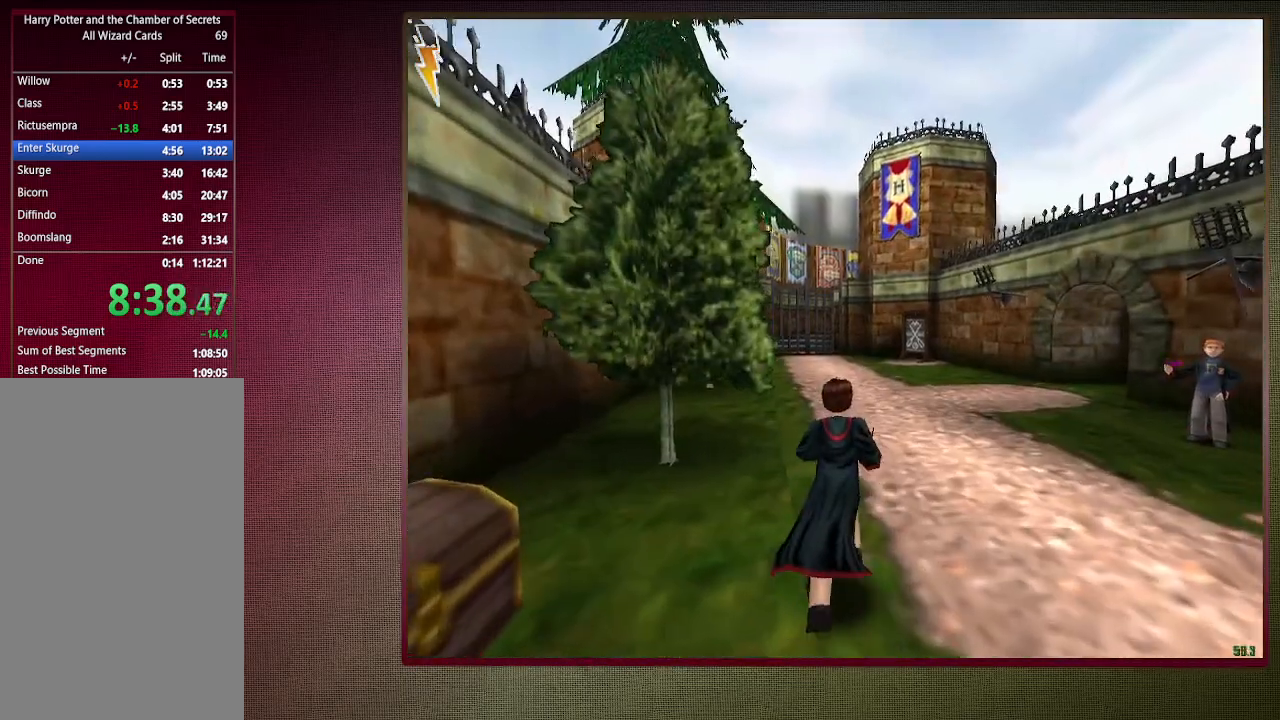
{"keys": ["shift", "space", "w"], "mouse": [], "events": []}
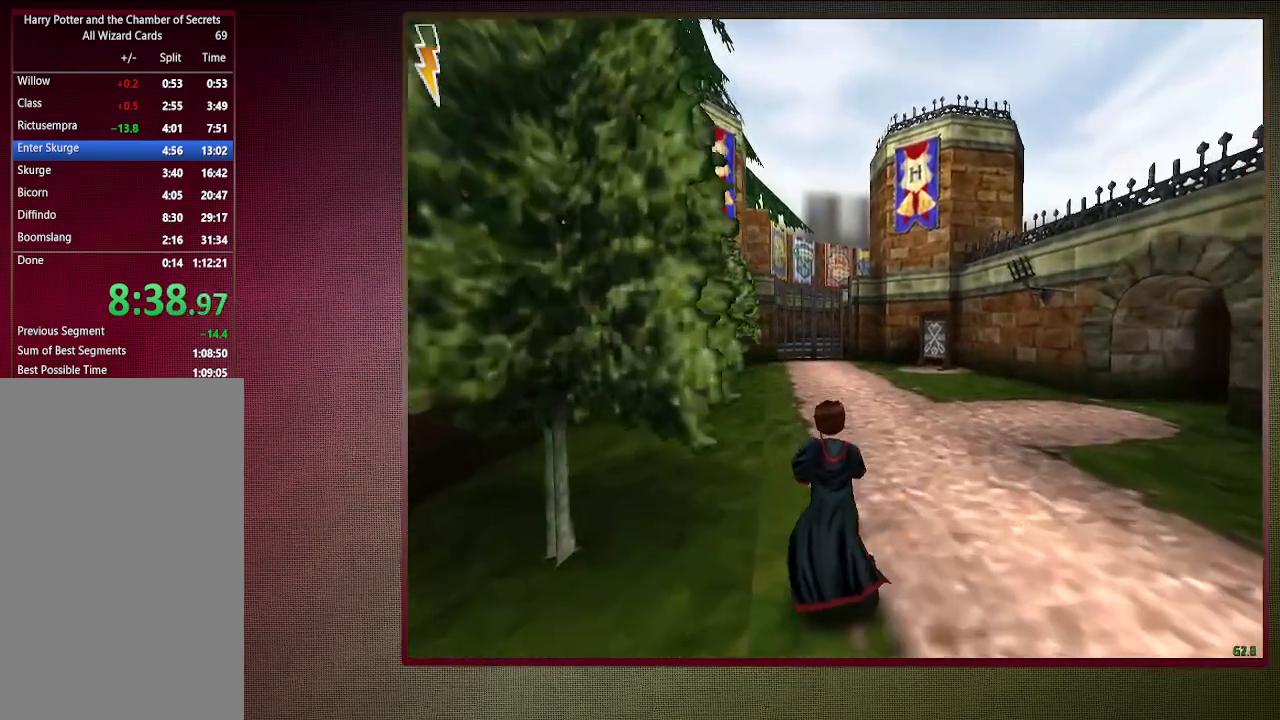
{"keys": ["shift", "space", "w"], "mouse": [], "events": []}
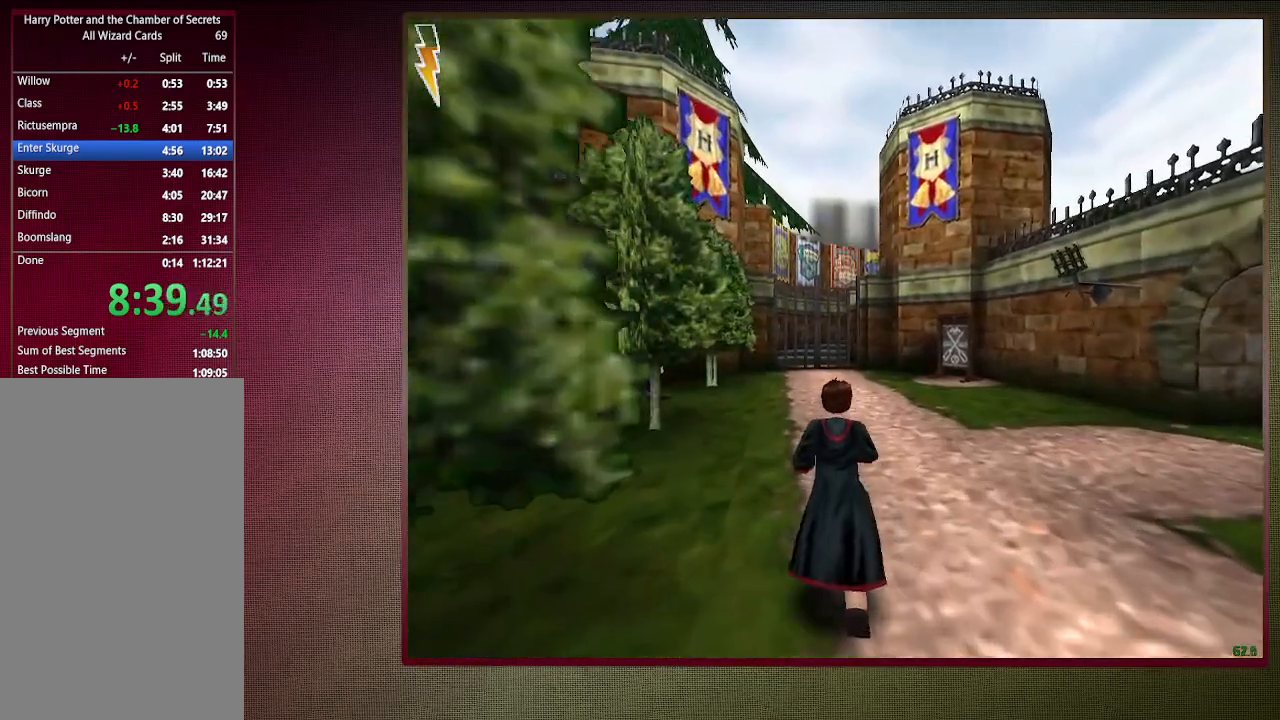
{"keys": ["shift", "space", "w"], "mouse": [], "events": []}
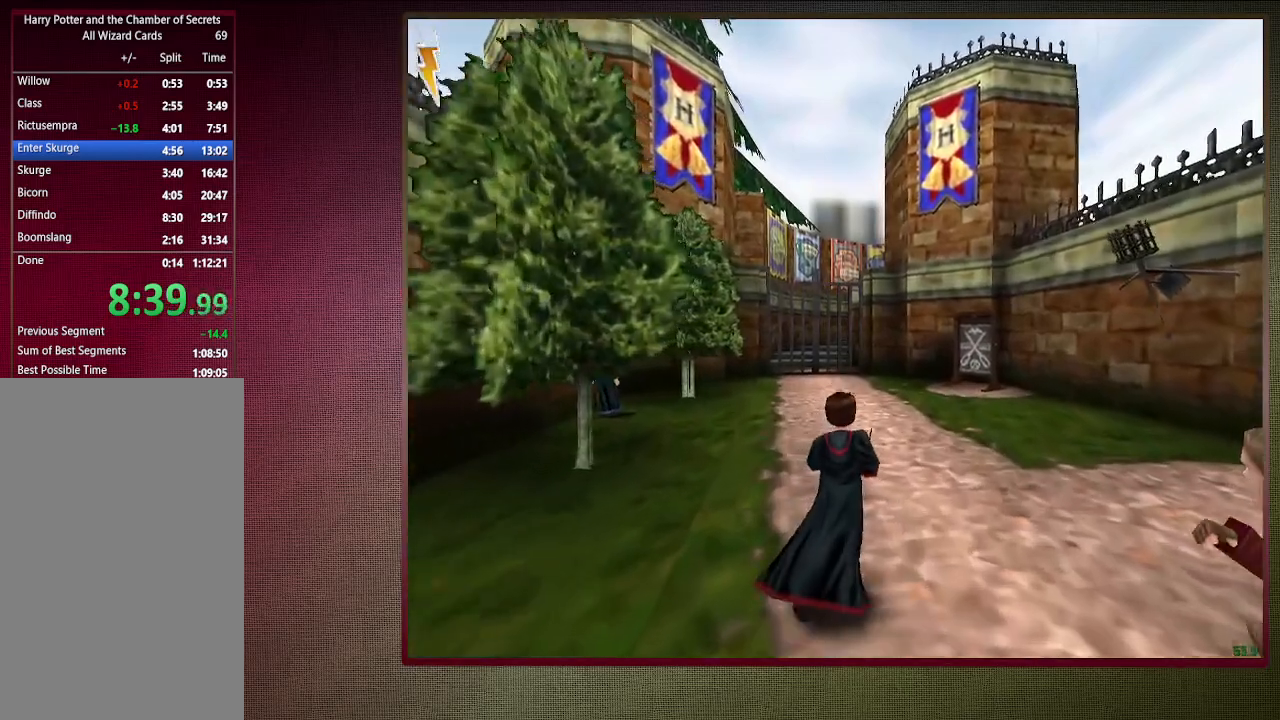
{"keys": ["shift", "space", "w"], "mouse": [], "events": []}
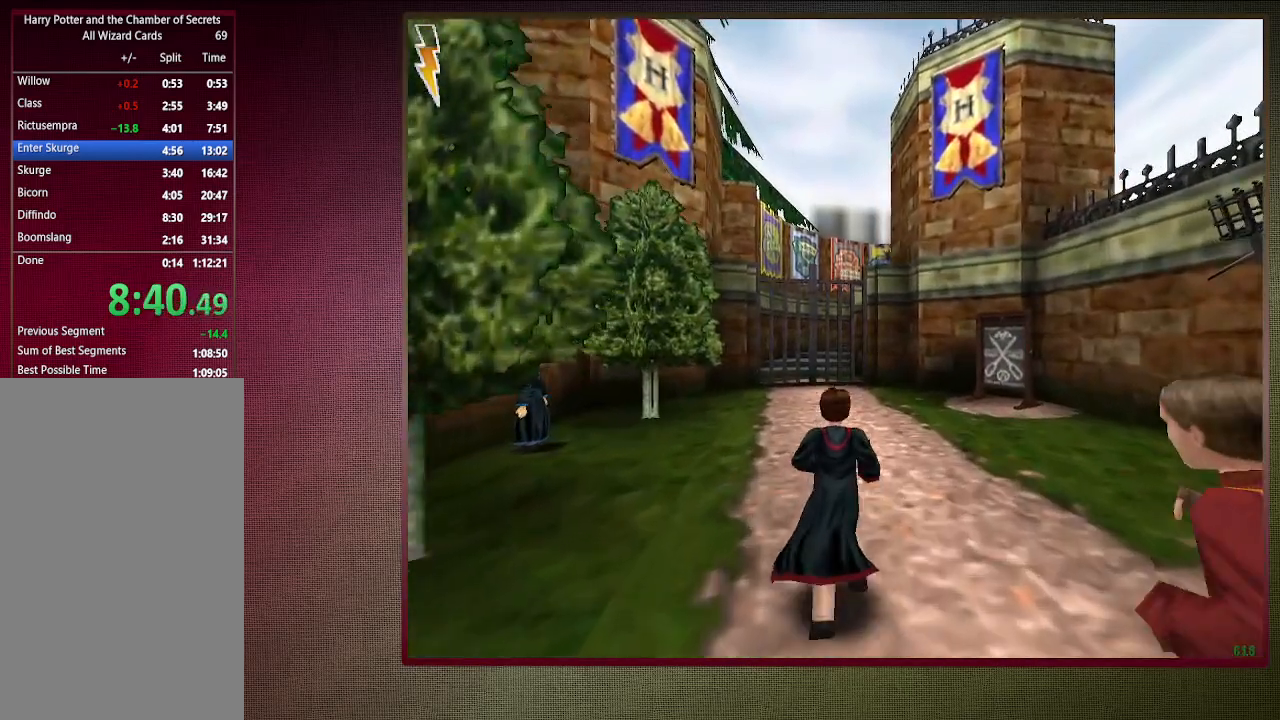
{"keys": ["shift", "space", "w"], "mouse": [], "events": []}
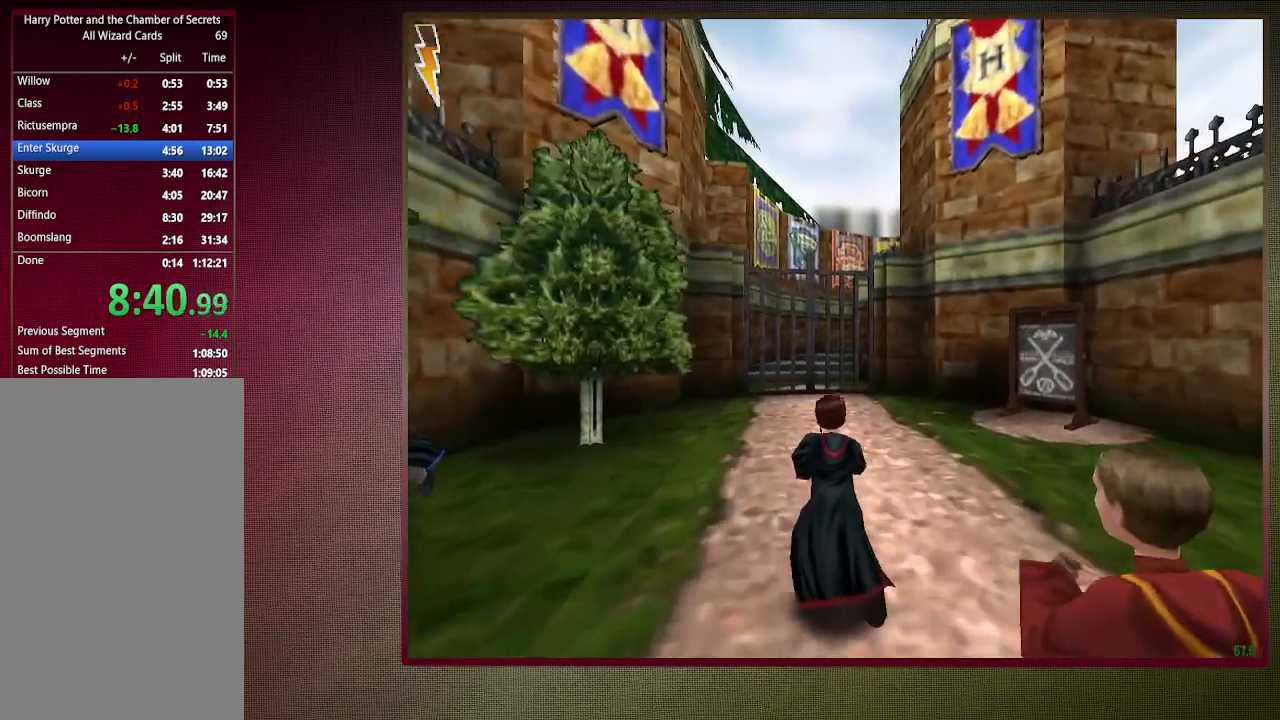
{"keys": ["shift", "space", "w"], "mouse": [], "events": []}
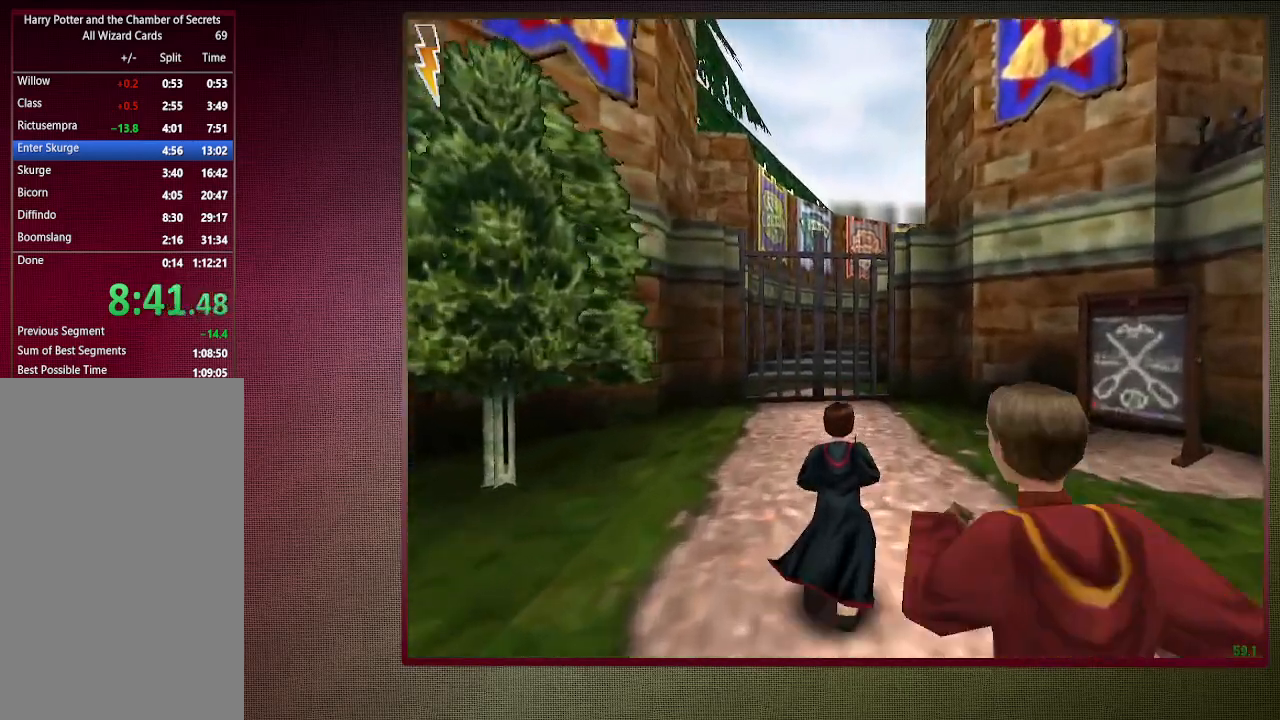
{"keys": ["shift", "space", "w"], "mouse": [], "events": []}
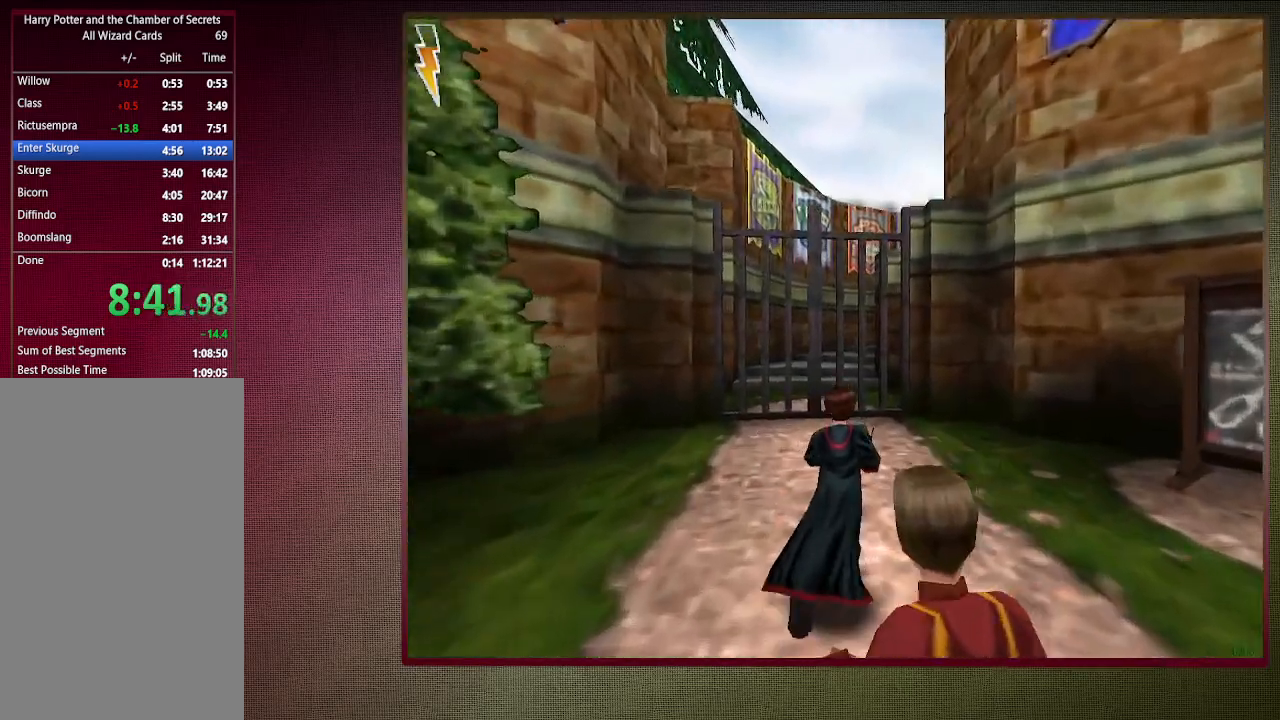
{"keys": ["shift", "space", "w"], "mouse": [], "events": []}
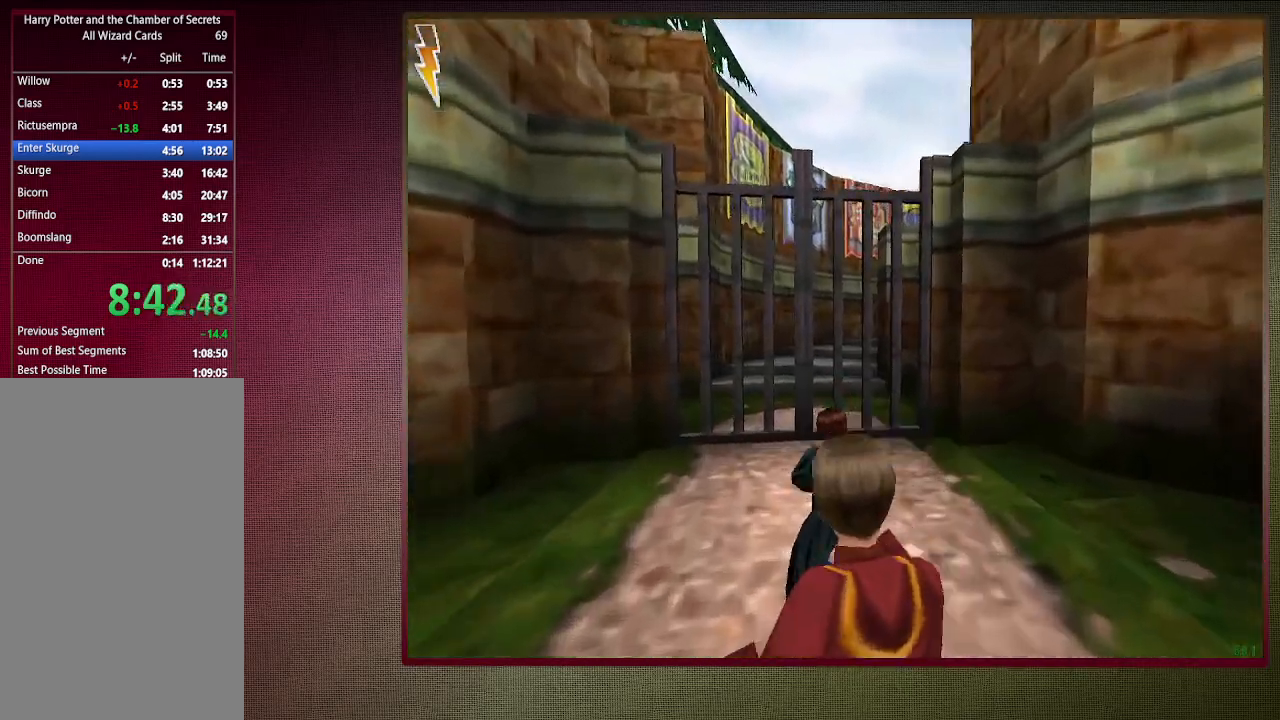
{"keys": ["shift", "space", "w"], "mouse": [], "events": []}
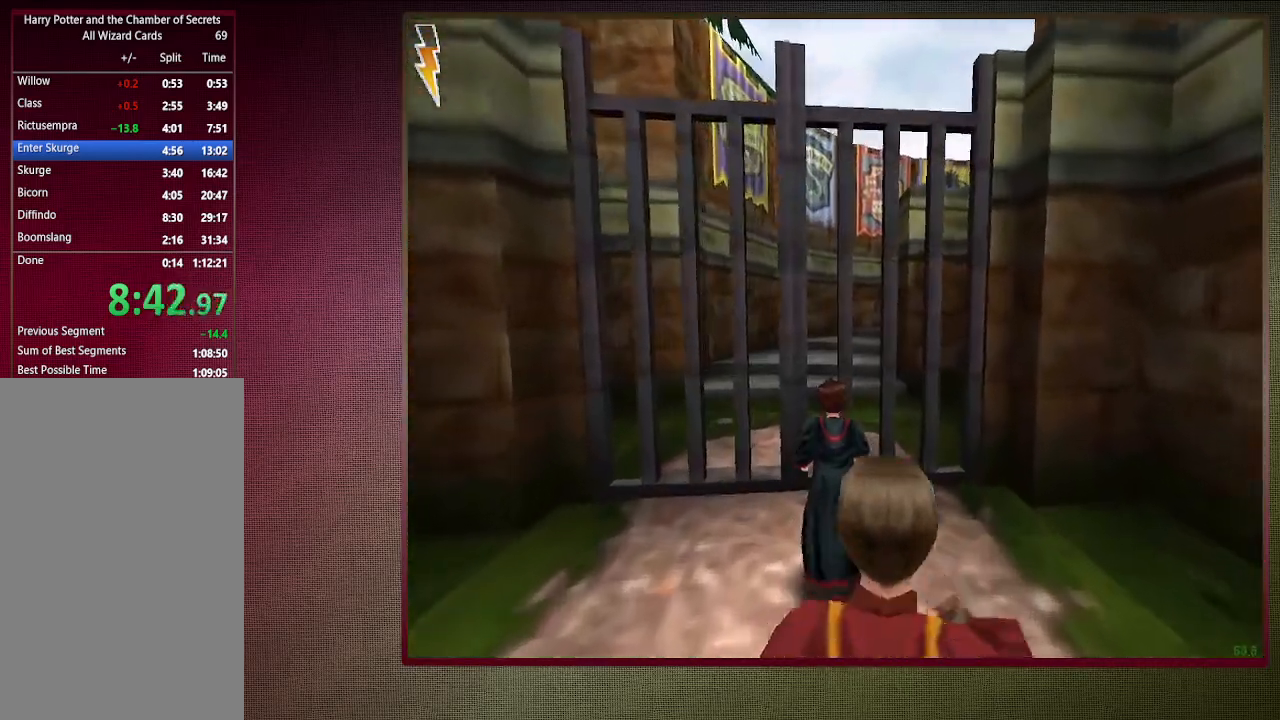
{"keys": ["a", "shift", "space", "w"], "mouse": [], "events": [[317, "a", "down"]]}
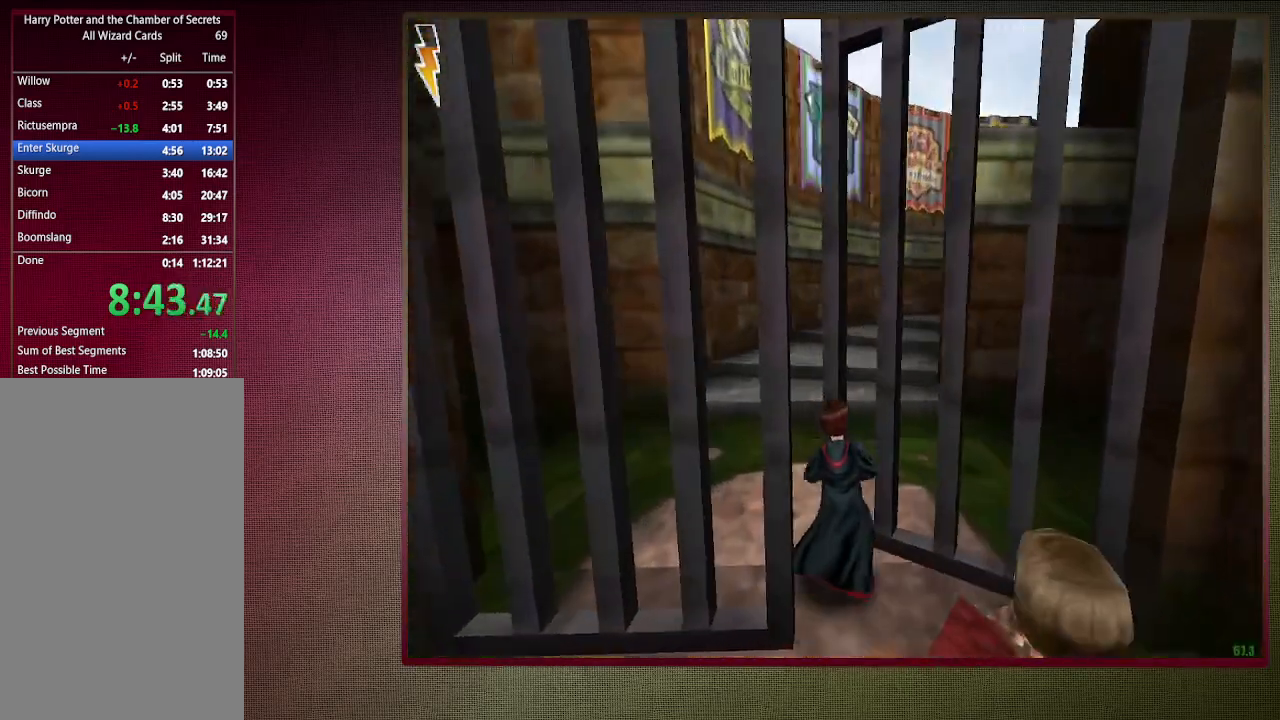
{"keys": ["shift", "space", "w"], "mouse": [], "events": [[333, "a", "up"]]}
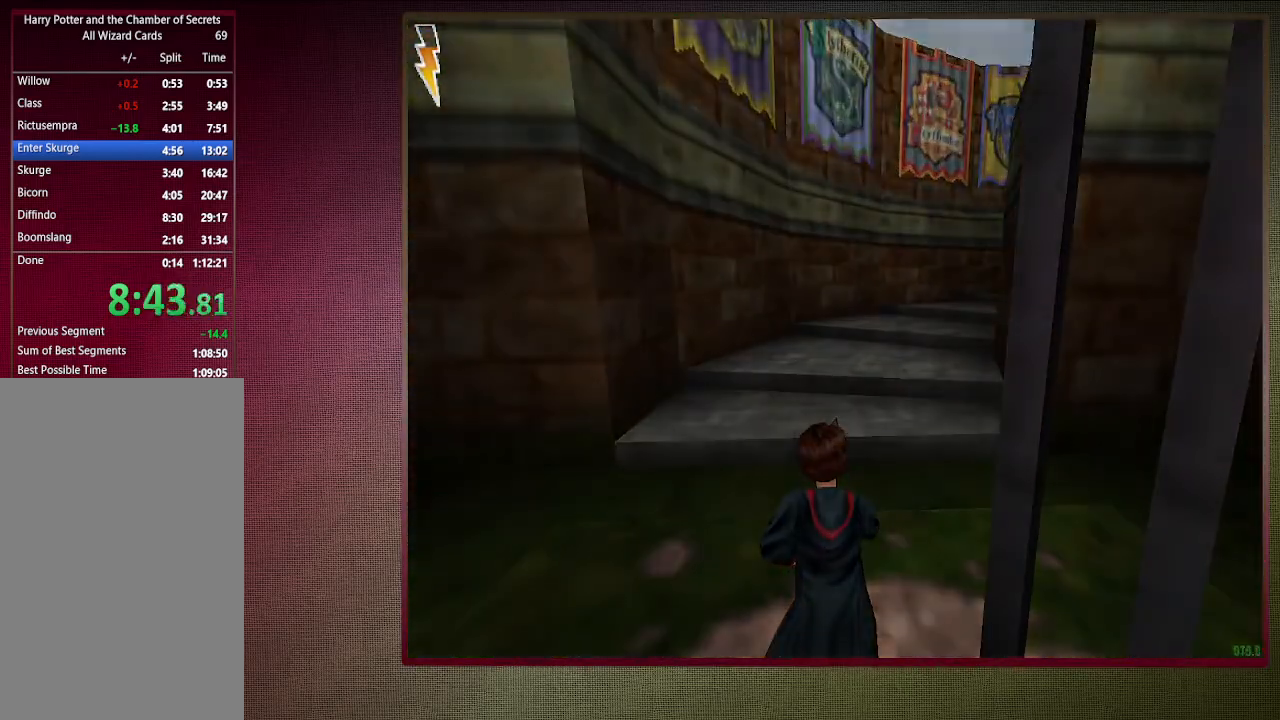
{"keys": ["shift", "space", "w"], "mouse": [], "events": []}
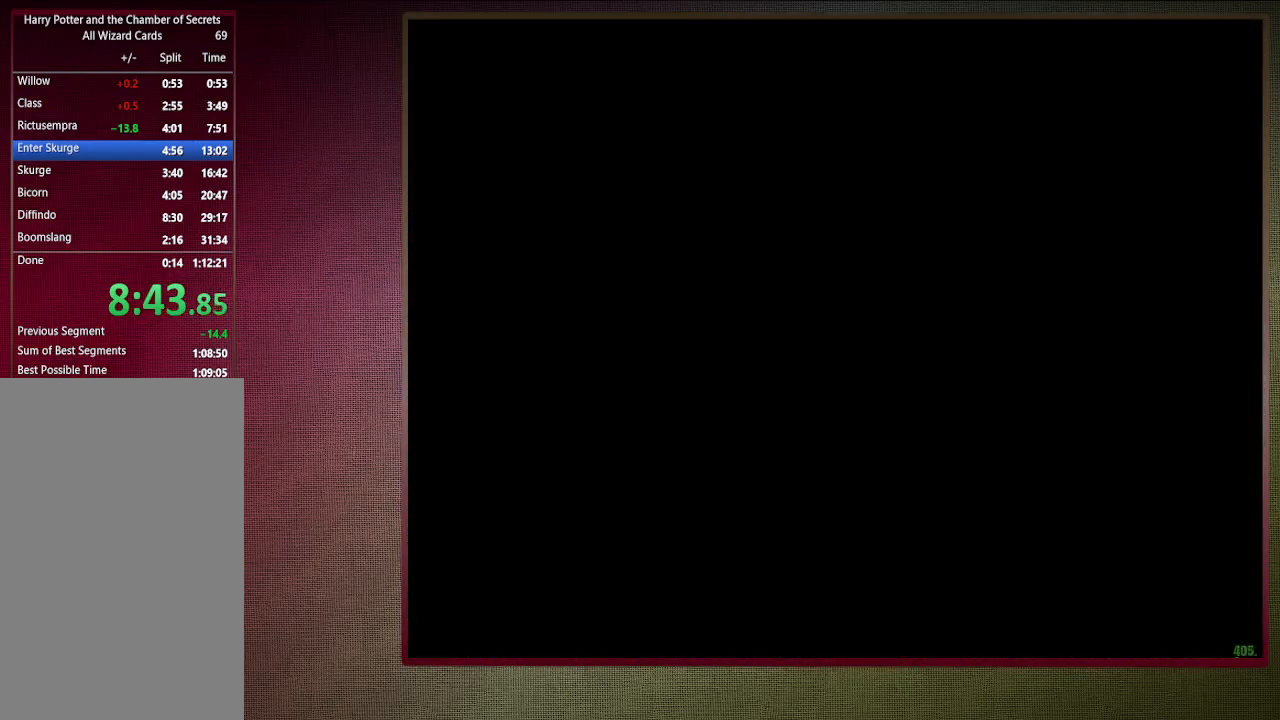
{"keys": ["shift", "space", "w"], "mouse": [], "events": []}
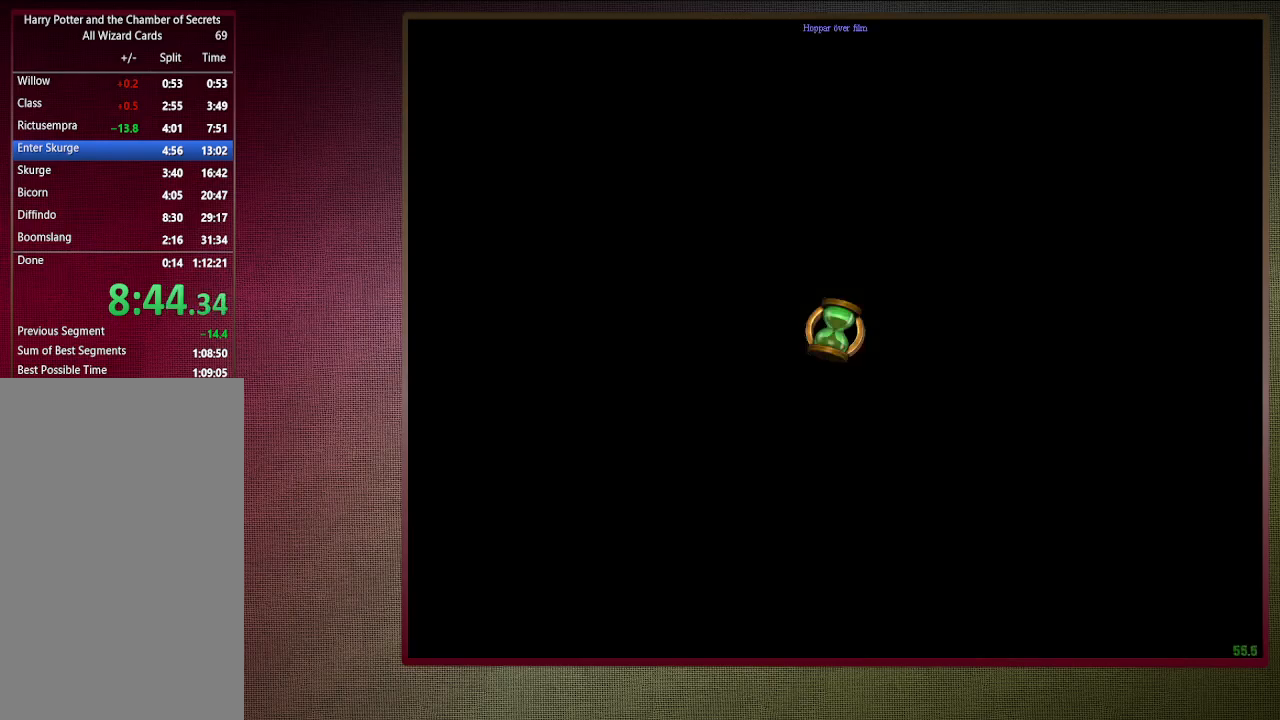
{"keys": ["shift", "space", "w"], "mouse": [], "events": []}
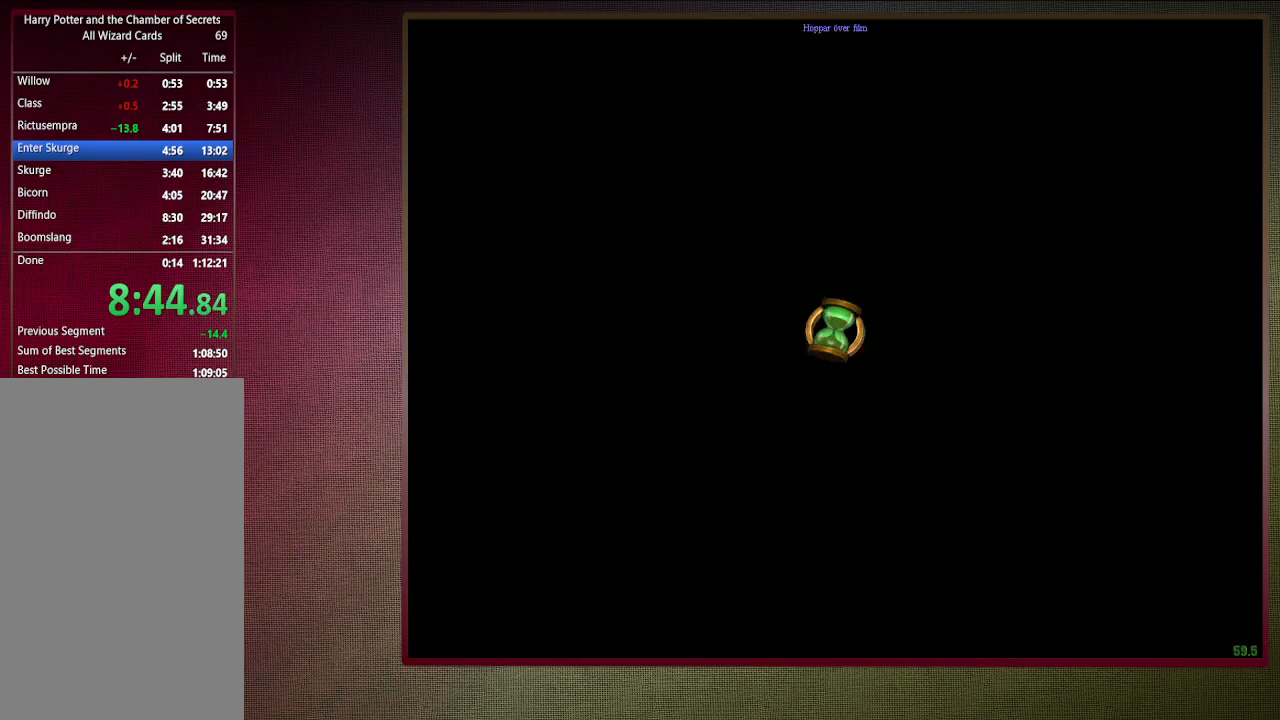
{"keys": ["shift", "space", "w"], "mouse": [], "events": []}
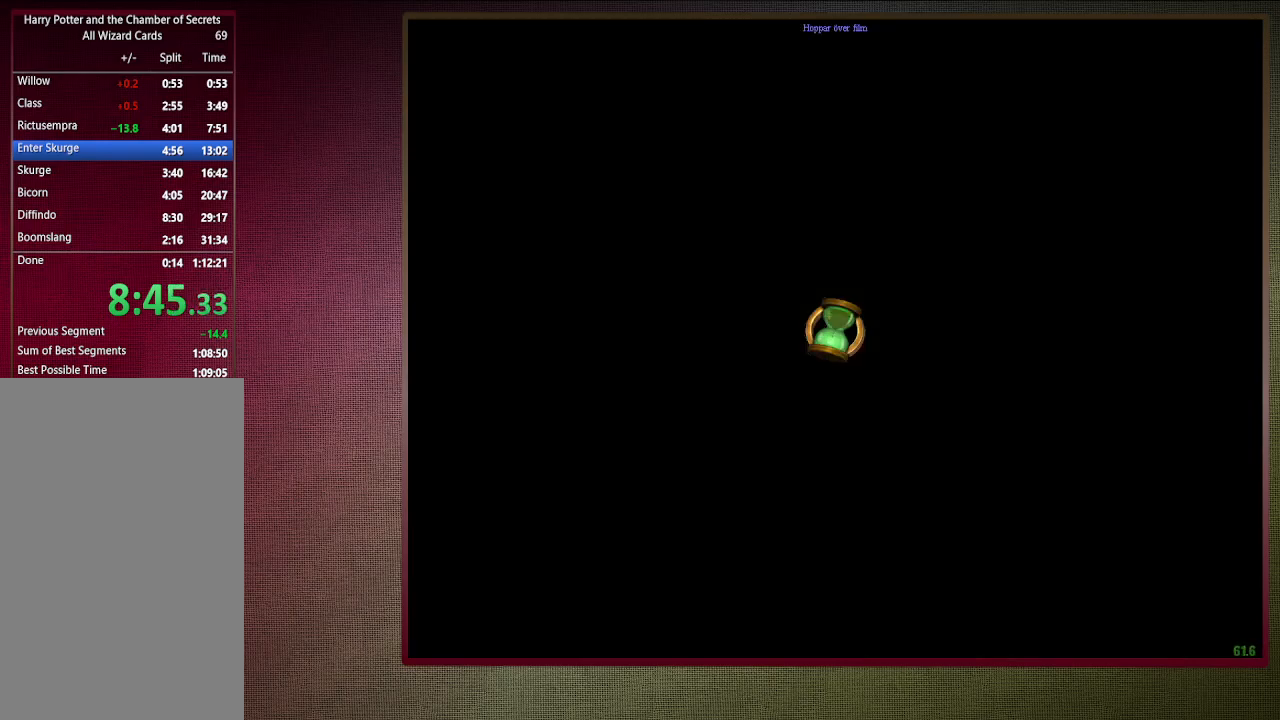
{"keys": ["shift", "space", "w"], "mouse": [], "events": []}
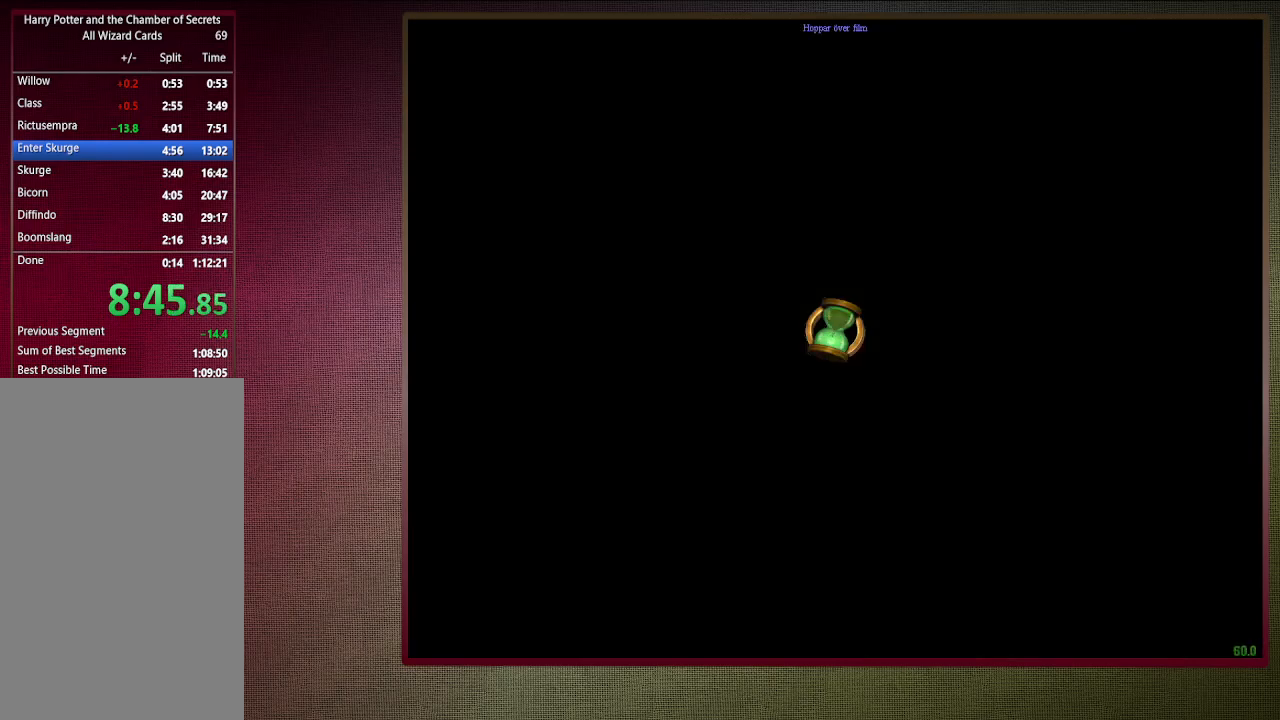
{"keys": ["shift", "space", "w"], "mouse": [], "events": []}
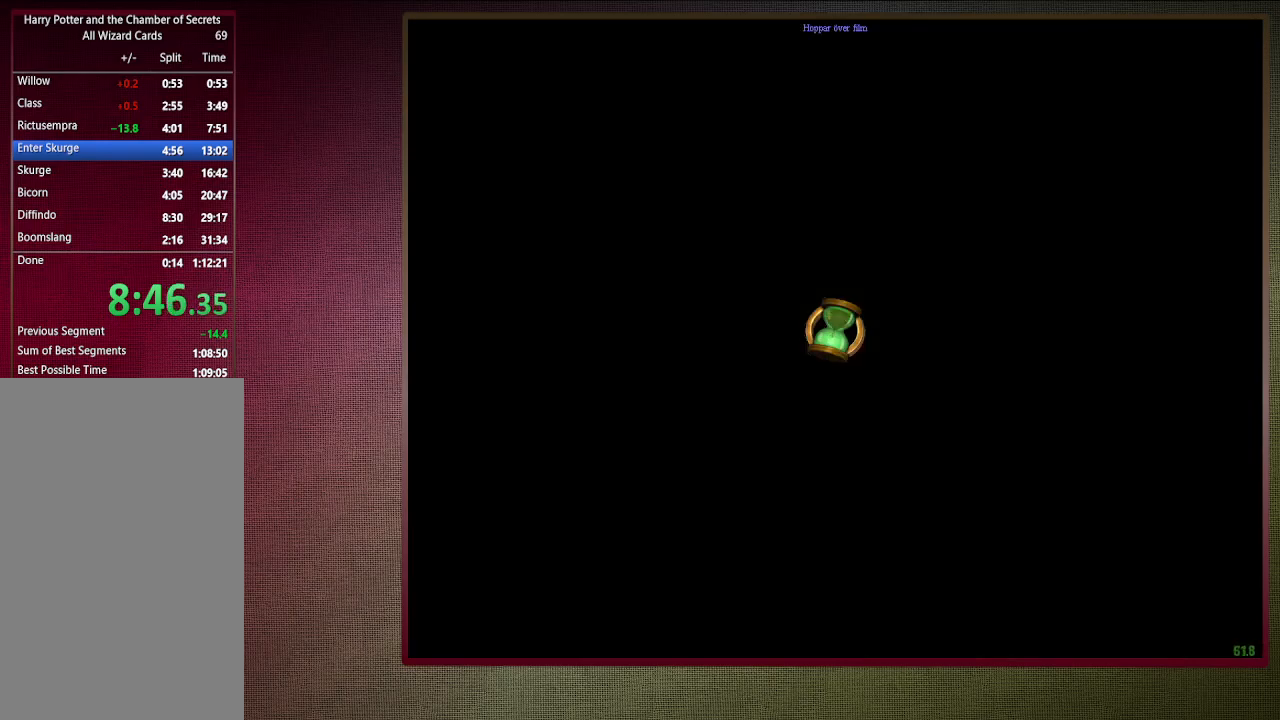
{"keys": ["shift", "space", "w"], "mouse": [], "events": []}
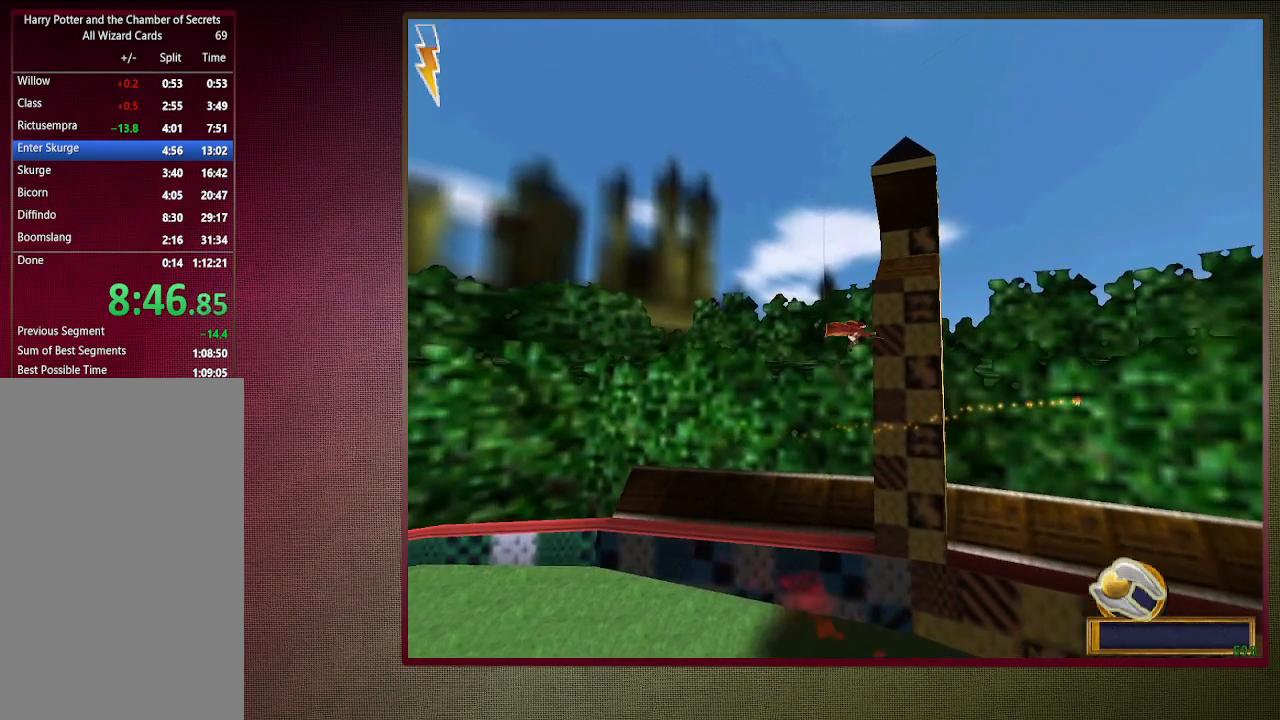
{"keys": ["shift", "space", "w"], "mouse": ["left"], "events": [[450, "mouse_left", "down"]]}
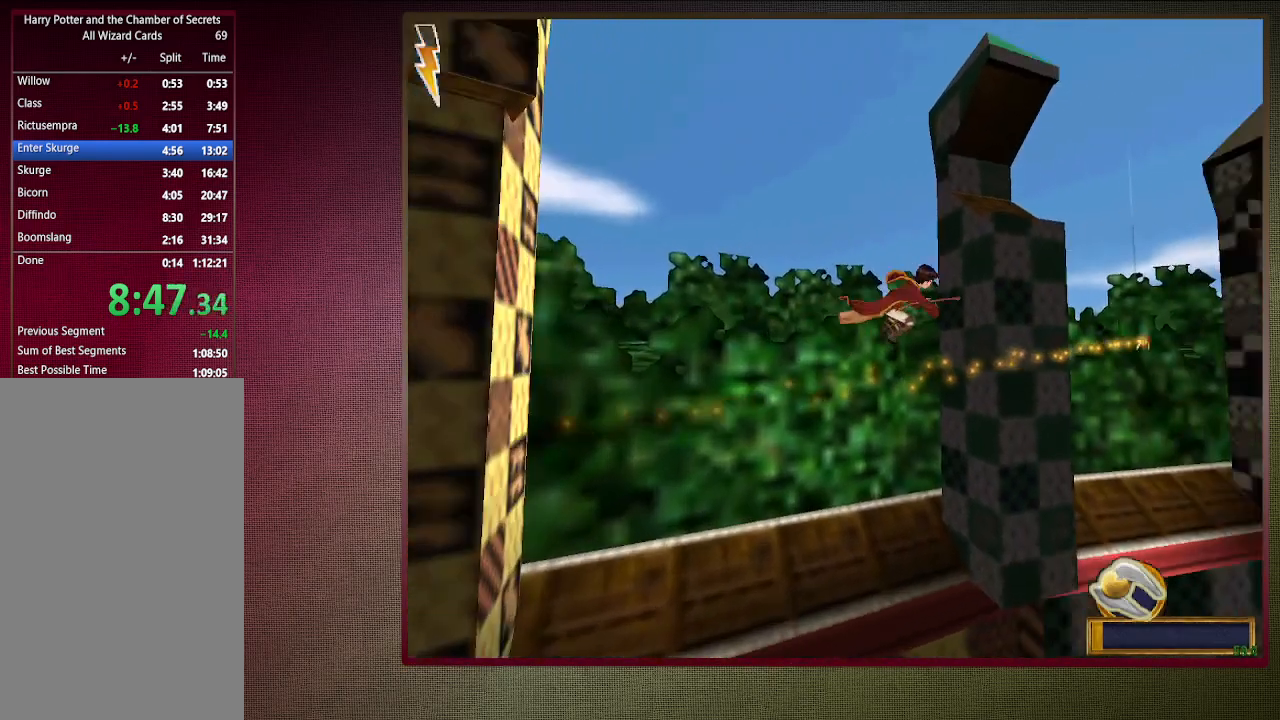
{"keys": ["space"], "mouse": ["right"], "events": [[100, "mouse_left", "up"], [183, "mouse_right", "down"], [283, "mouse_left", "down"], [283, "shift", "up"], [317, "mouse_right", "up"], [417, "w", "up"], [467, "mouse_left", "up"], [467, "mouse_right", "down"]]}
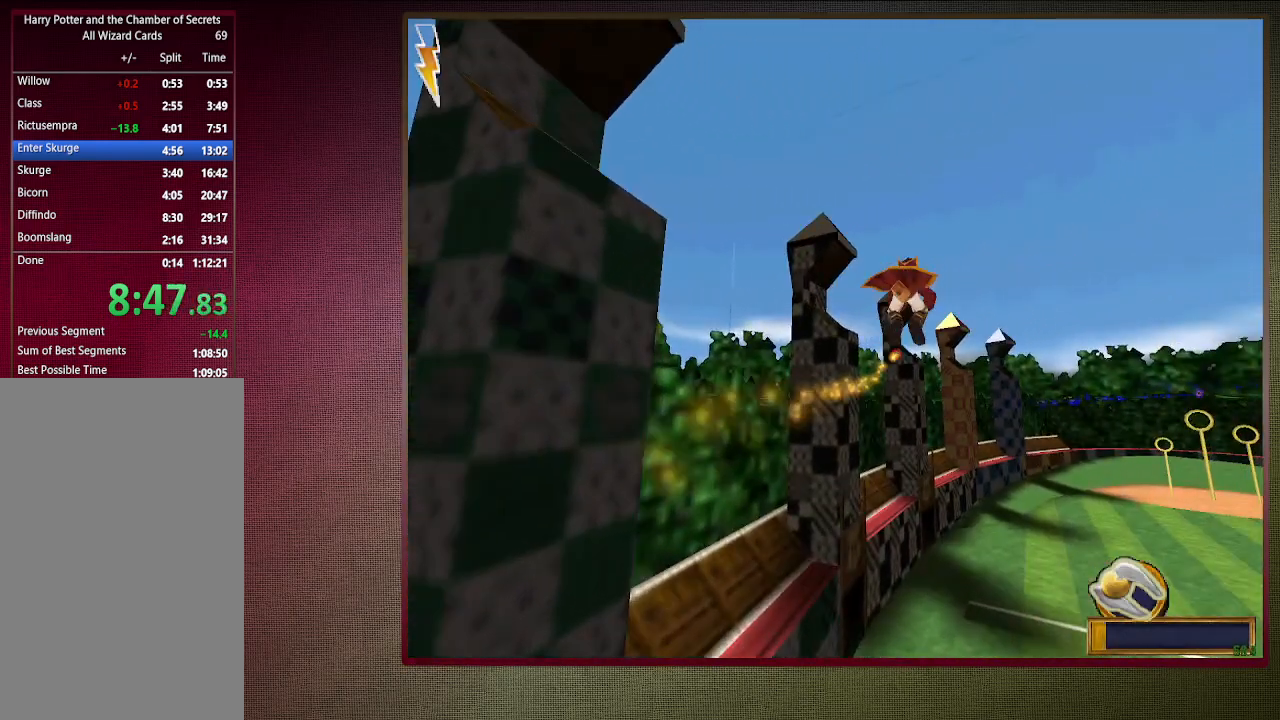
{"keys": ["space"], "mouse": ["left"], "events": [[117, "mouse_left", "down"], [117, "mouse_right", "up"], [250, "mouse_left", "up"], [250, "mouse_right", "down"], [400, "mouse_left", "down"], [400, "mouse_right", "up"]]}
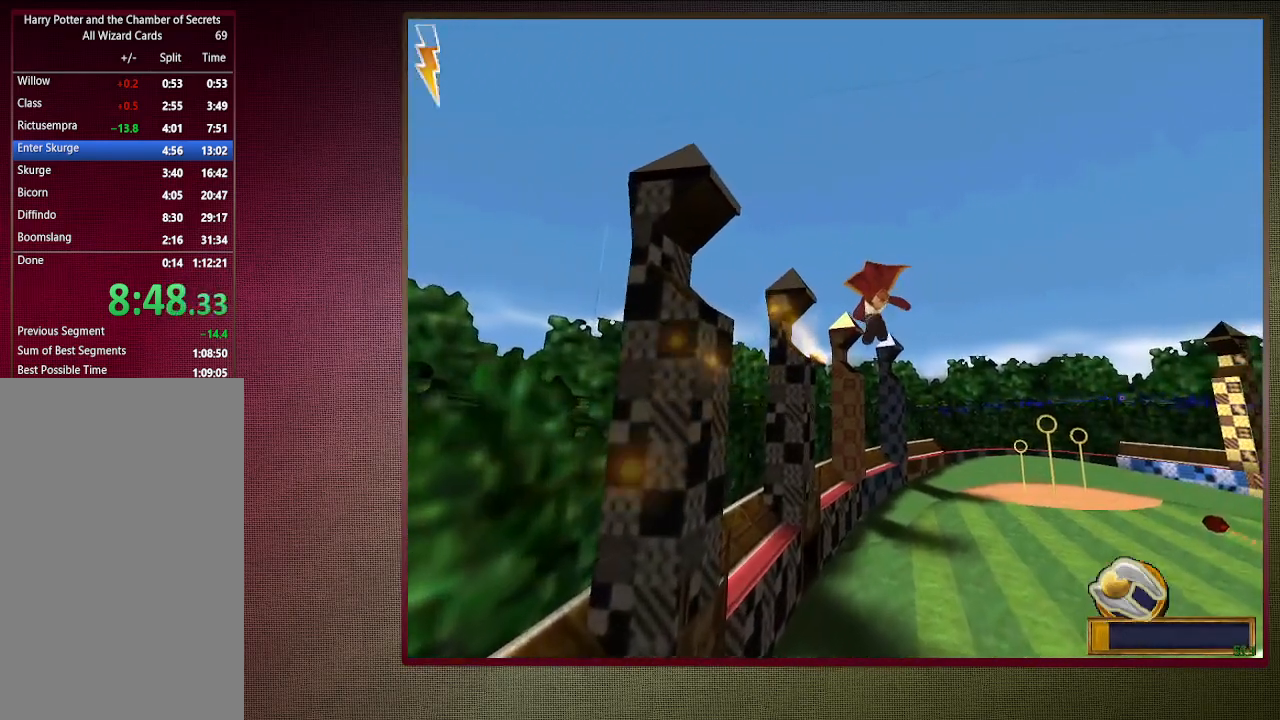
{"keys": ["space"], "mouse": ["left", "right"], "events": [[33, "mouse_left", "up"], [83, "mouse_right", "down"], [167, "mouse_left", "down"], [217, "mouse_right", "up"], [367, "mouse_left", "up"], [367, "mouse_right", "down"], [500, "mouse_left", "down"]]}
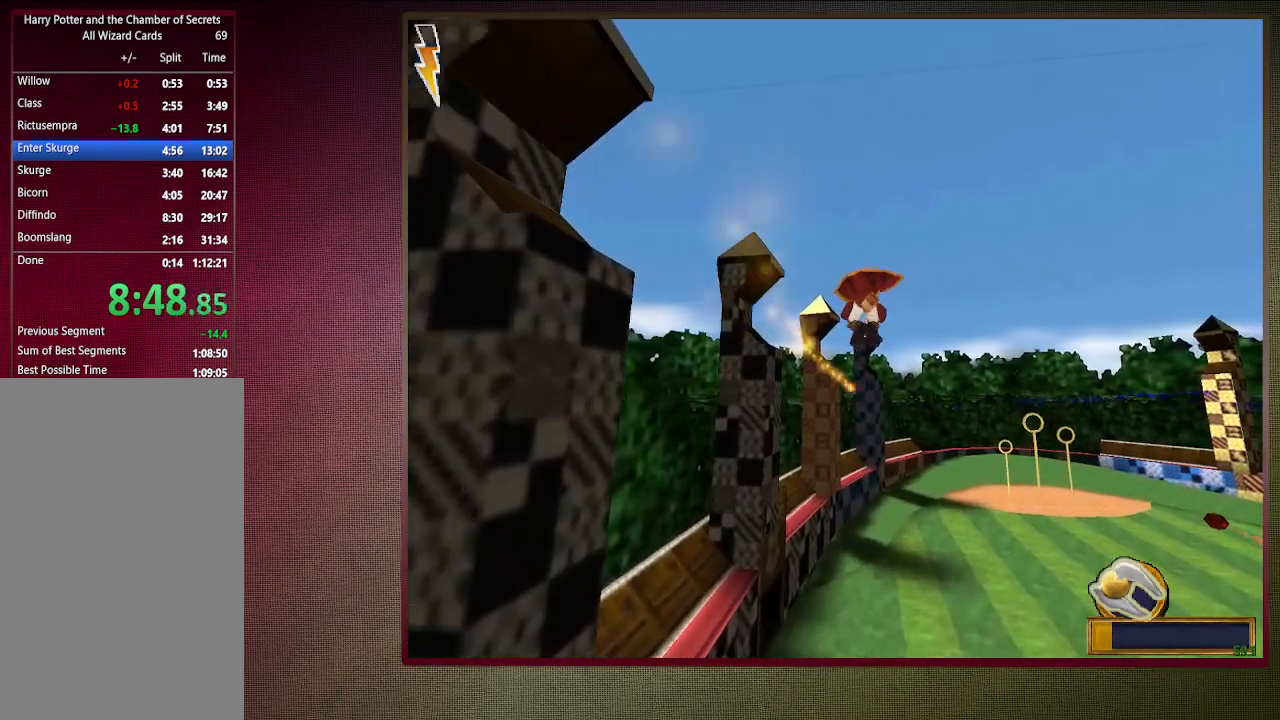
{"keys": ["space"], "mouse": ["right"], "events": [[50, "mouse_right", "up"], [183, "mouse_left", "up"], [183, "mouse_right", "down"], [283, "mouse_left", "down"], [417, "mouse_right", "up"], [467, "mouse_left", "up"], [467, "mouse_right", "down"]]}